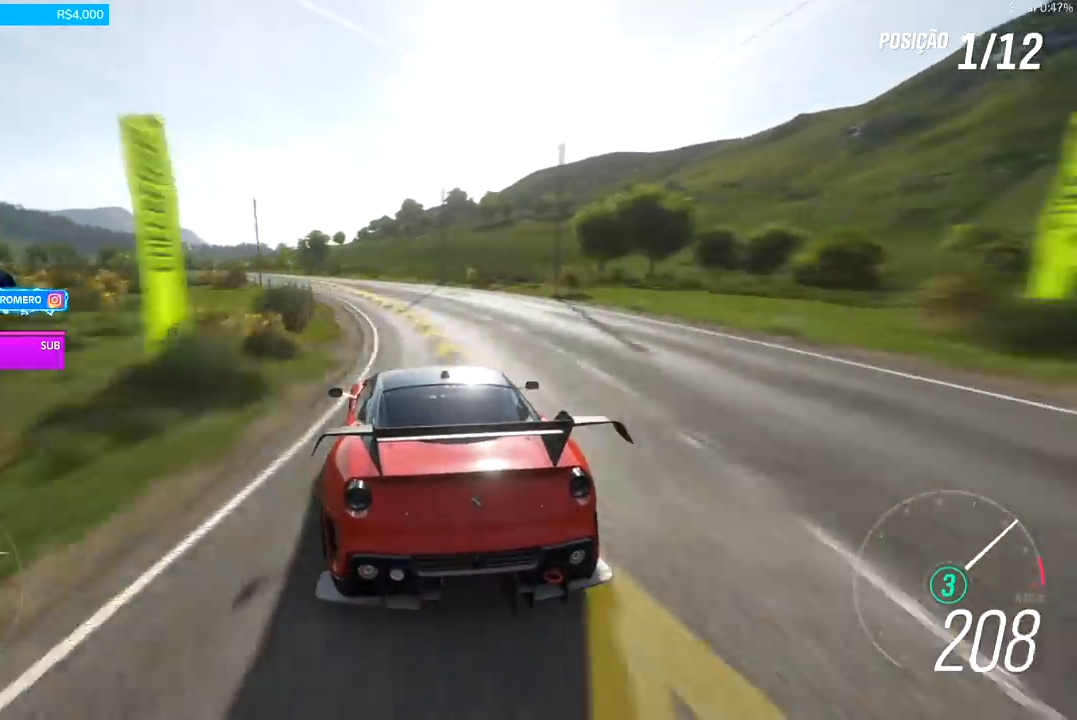
Gameplay with a controller (Xbox layout); each line is a JSON object with the inputs held at the frame after it. "events" lists button and stick changes between this image and that frame as [ms after this image, input, new state], when the widget could be followed in between.
{"buttons": ["R2"], "left_stick": "left", "right_stick": "center", "events": []}
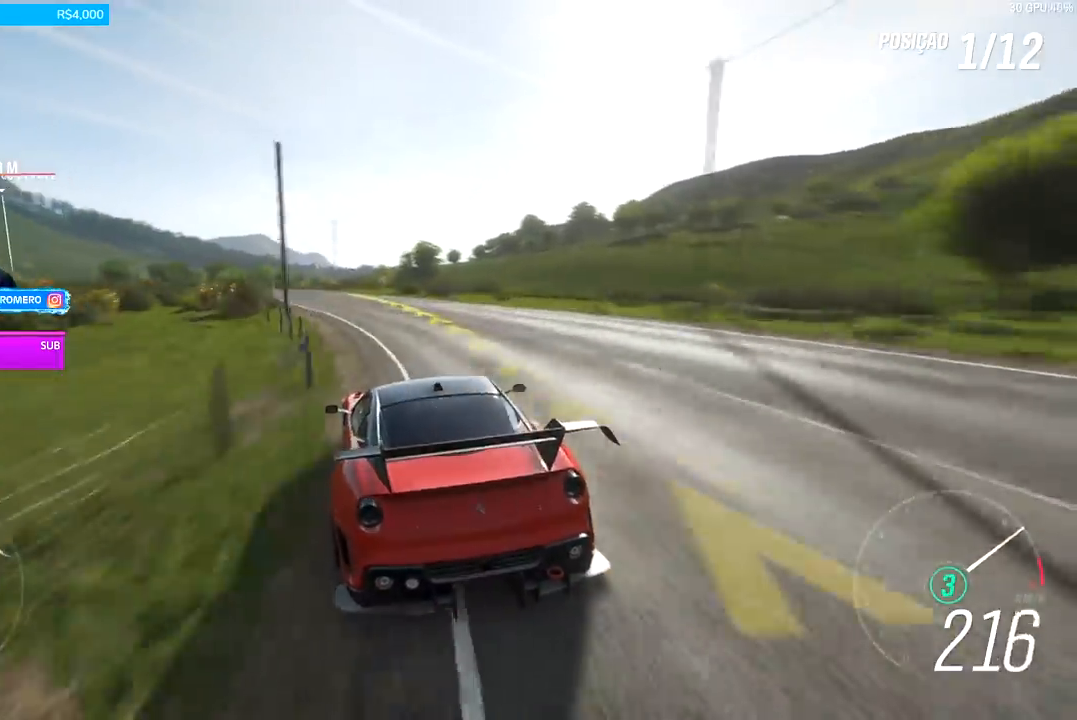
{"buttons": ["R2"], "left_stick": "left", "right_stick": "center", "events": []}
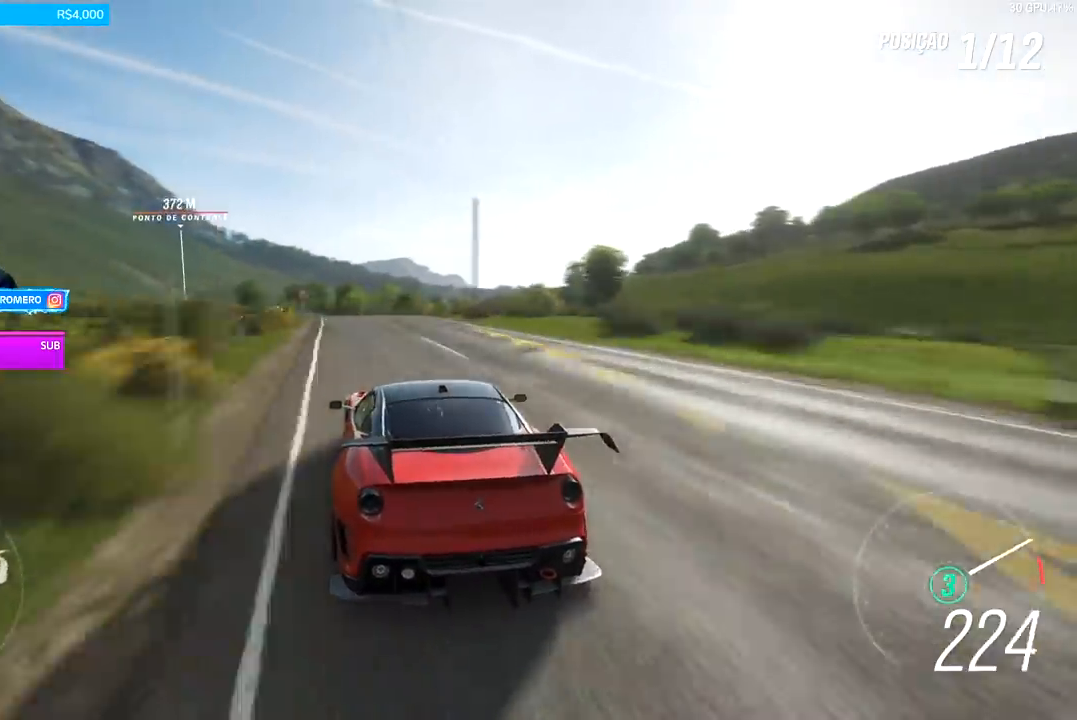
{"buttons": ["R2"], "left_stick": "down-left", "right_stick": "center", "events": [[200, "left_stick", "center"], [400, "left_stick", "down-left"]]}
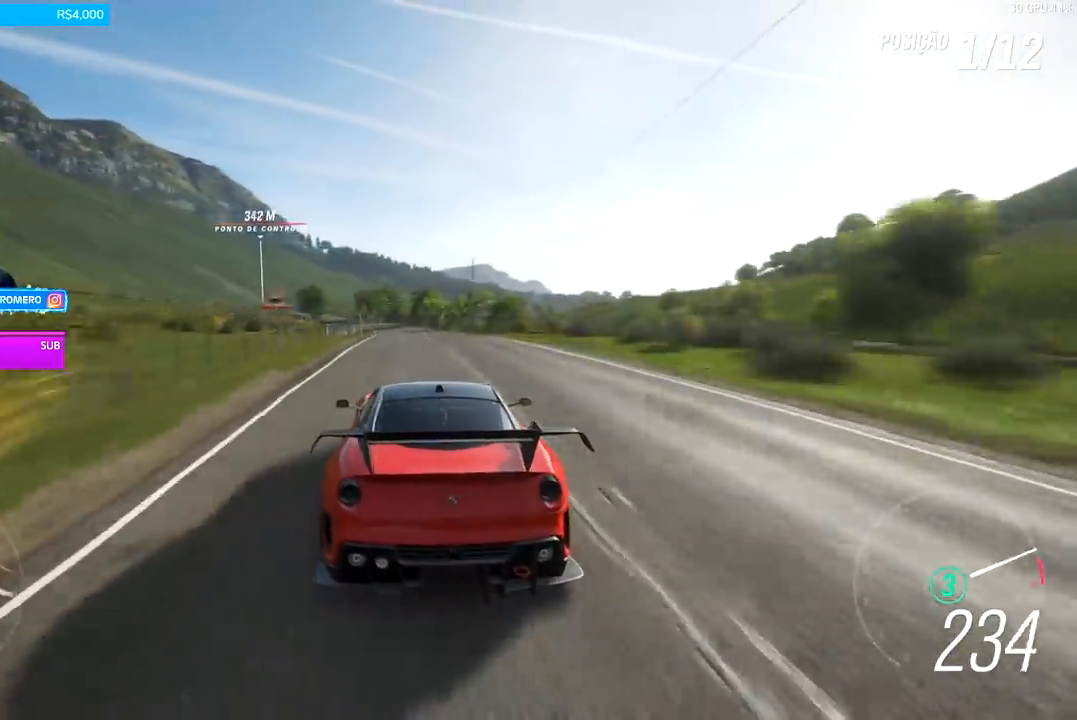
{"buttons": ["R2"], "left_stick": "center", "right_stick": "center", "events": [[100, "left_stick", "center"], [233, "B", "down"], [267, "left_stick", "down-left"], [300, "B", "up"], [433, "left_stick", "center"]]}
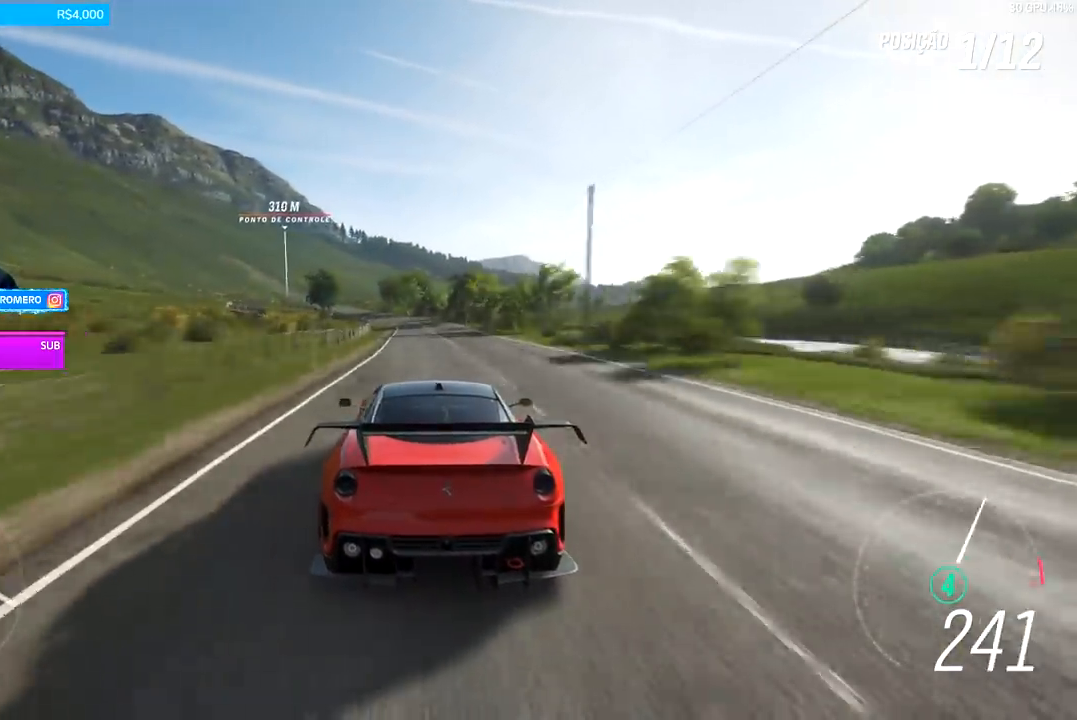
{"buttons": ["R2"], "left_stick": "left", "right_stick": "center", "events": [[100, "left_stick", "down-left"], [300, "left_stick", "center"], [400, "left_stick", "left"]]}
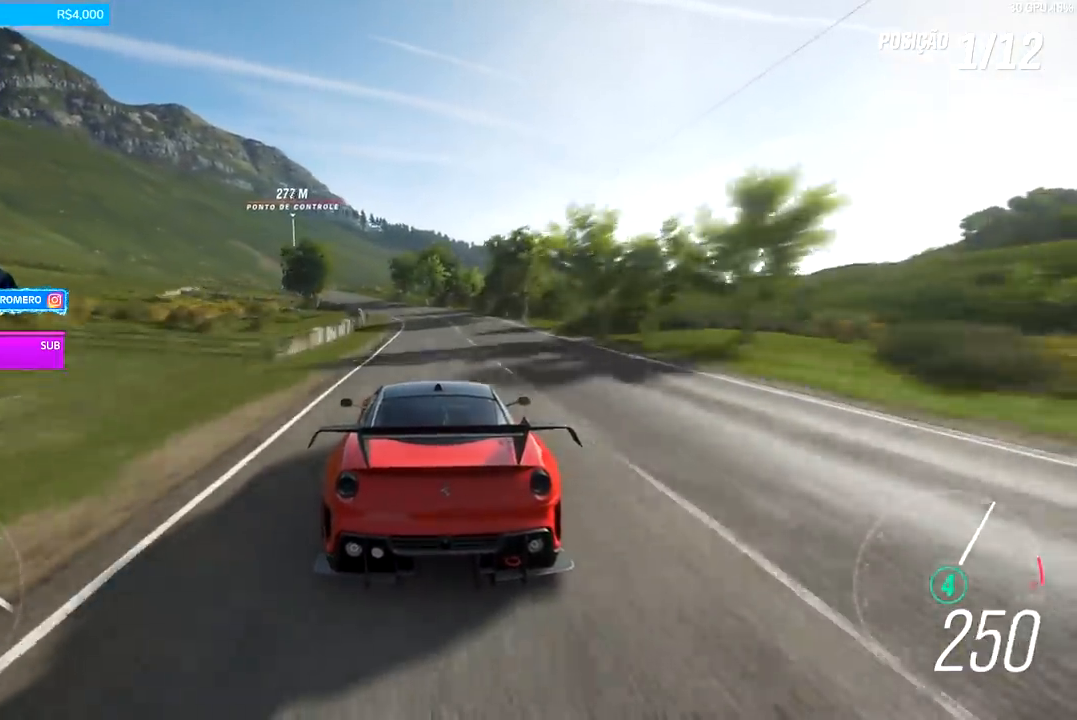
{"buttons": ["R2"], "left_stick": "left", "right_stick": "center", "events": [[100, "left_stick", "center"], [233, "left_stick", "left"]]}
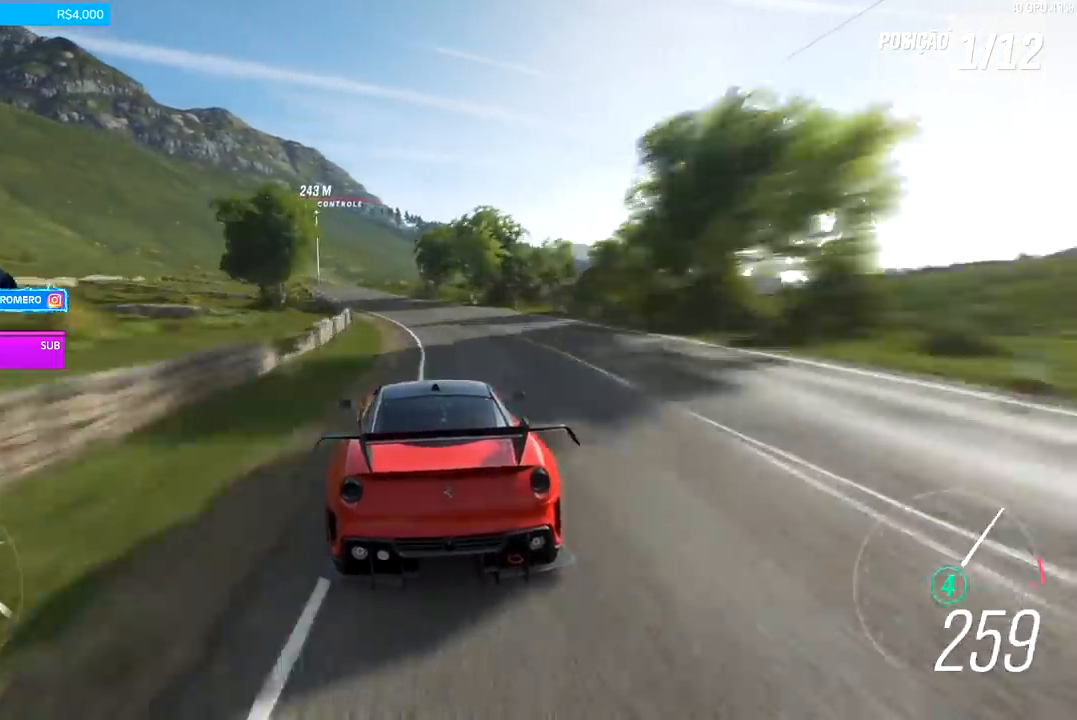
{"buttons": ["R2"], "left_stick": "left", "right_stick": "center", "events": []}
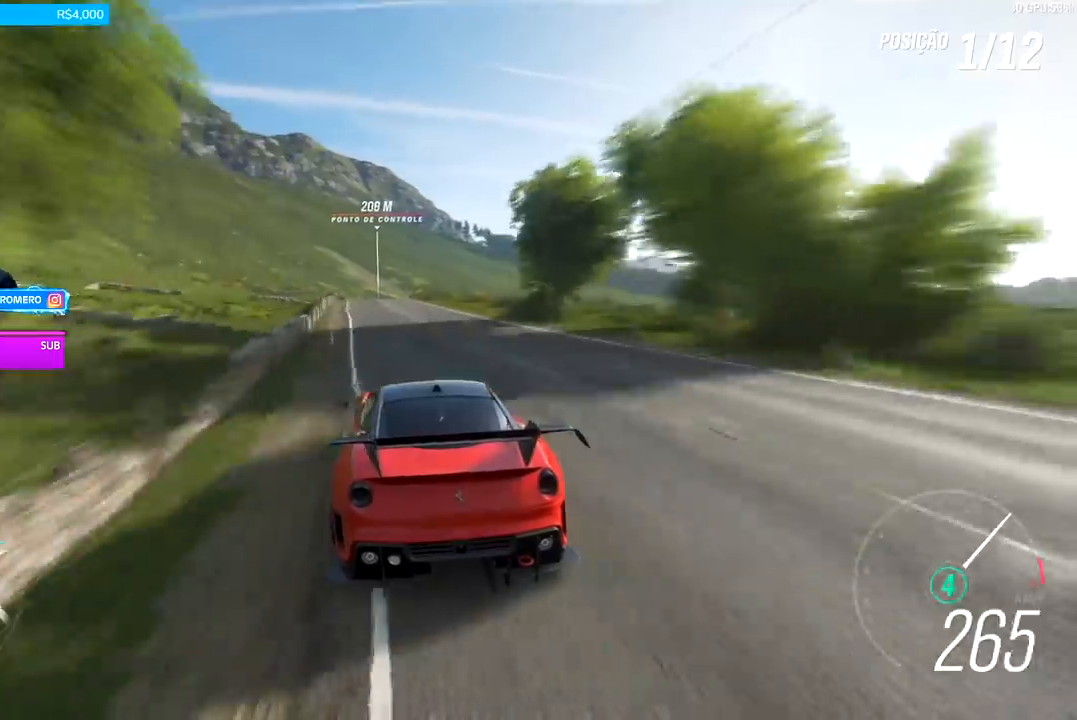
{"buttons": ["R2"], "left_stick": "center", "right_stick": "center", "events": [[33, "left_stick", "center"], [133, "left_stick", "left"], [333, "left_stick", "center"]]}
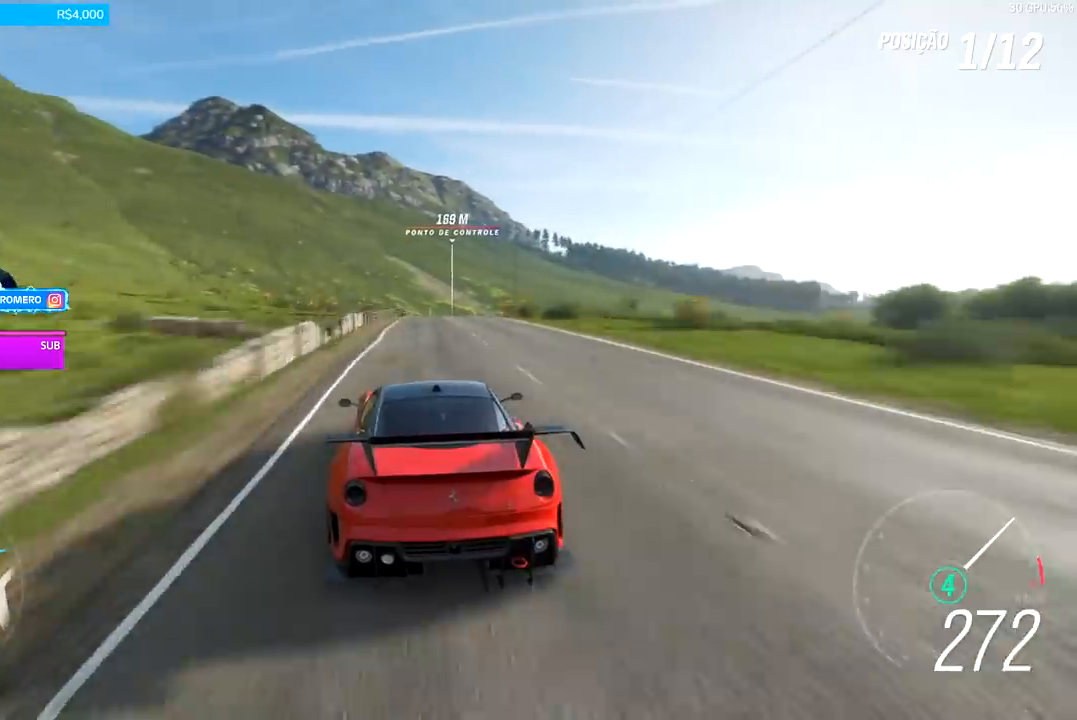
{"buttons": ["R2"], "left_stick": "right", "right_stick": "center", "events": [[167, "left_stick", "right"], [333, "left_stick", "center"], [500, "left_stick", "right"]]}
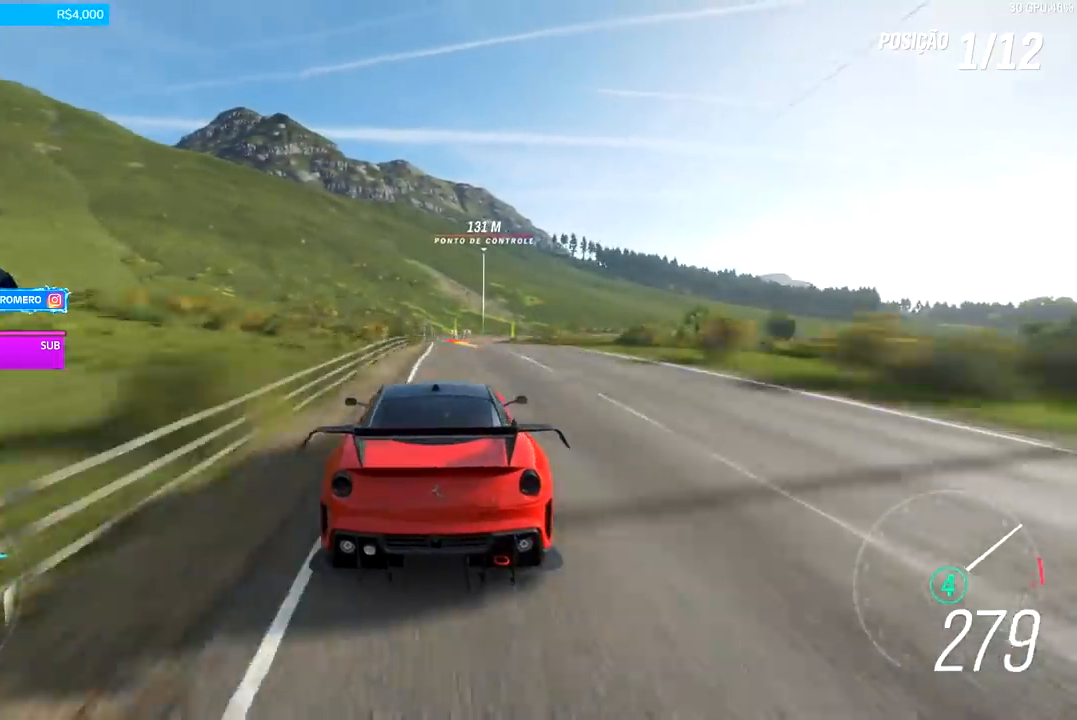
{"buttons": ["L2"], "left_stick": "center", "right_stick": "center", "events": [[400, "L2", "down"], [400, "R2", "up"], [467, "left_stick", "center"]]}
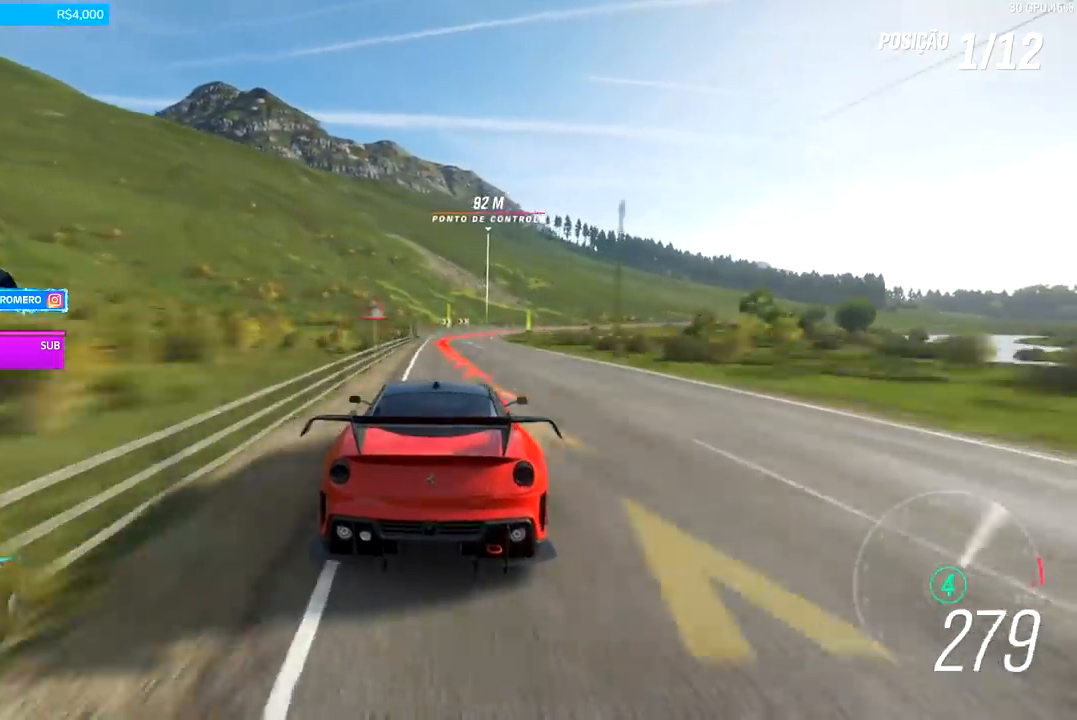
{"buttons": ["L2"], "left_stick": "right", "right_stick": "center", "events": [[67, "X", "down"], [100, "left_stick", "right"], [133, "X", "up"], [300, "left_stick", "center"], [400, "left_stick", "right"]]}
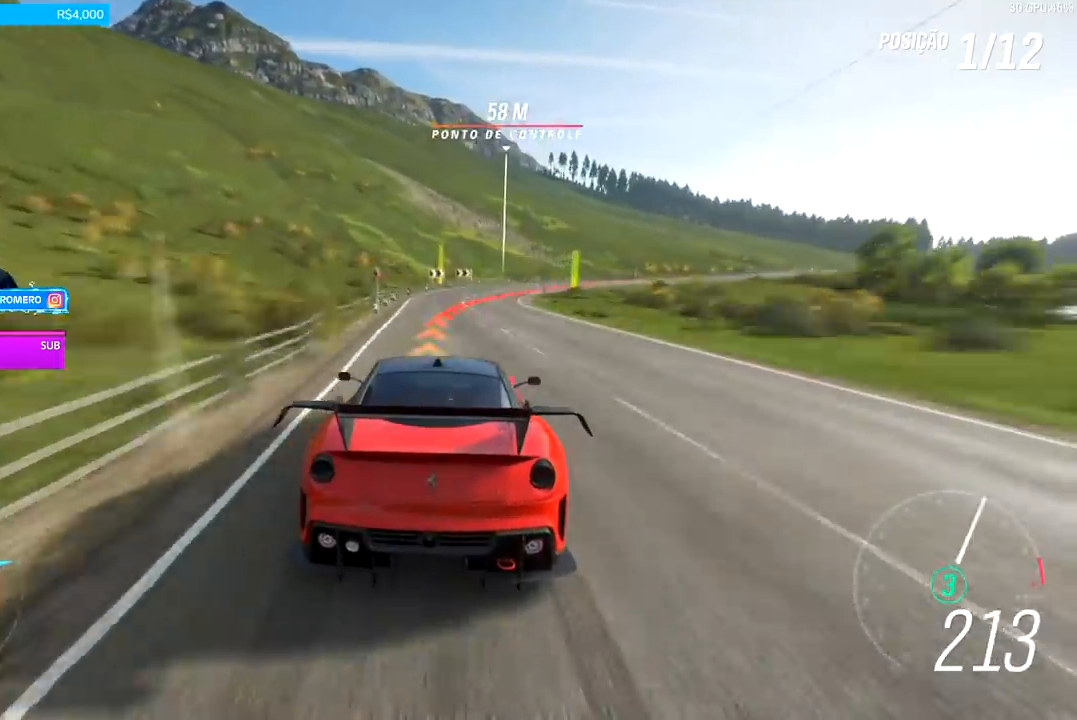
{"buttons": ["R2"], "left_stick": "right", "right_stick": "center", "events": [[133, "L2", "up"], [400, "R2", "down"]]}
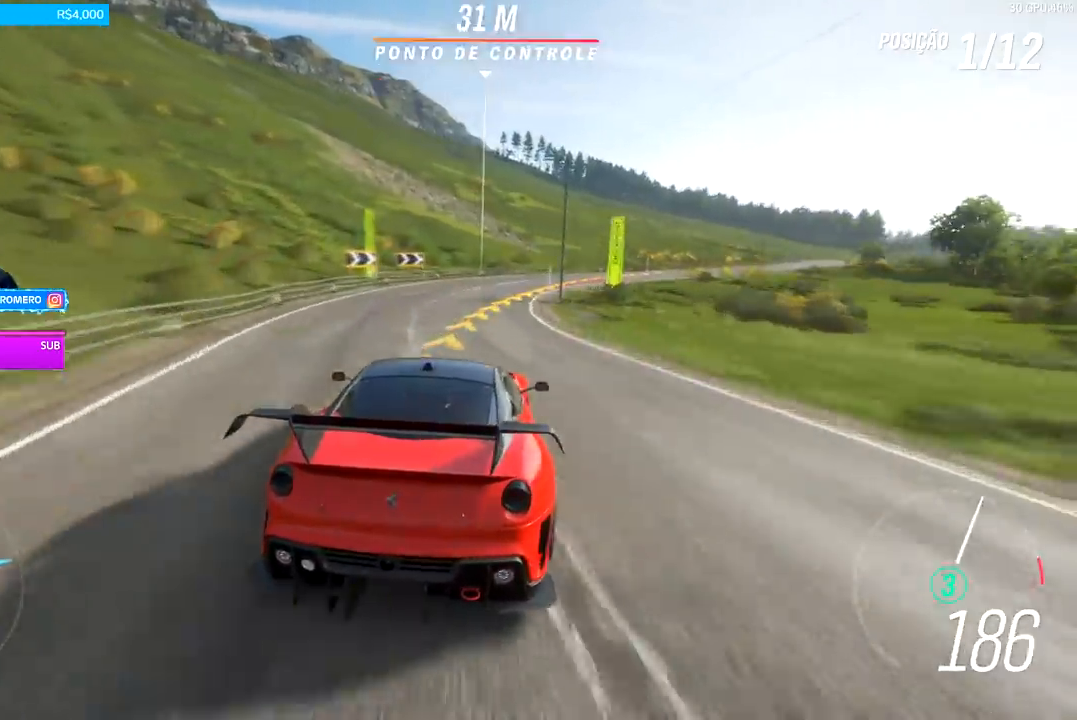
{"buttons": ["R2"], "left_stick": "right", "right_stick": "center", "events": []}
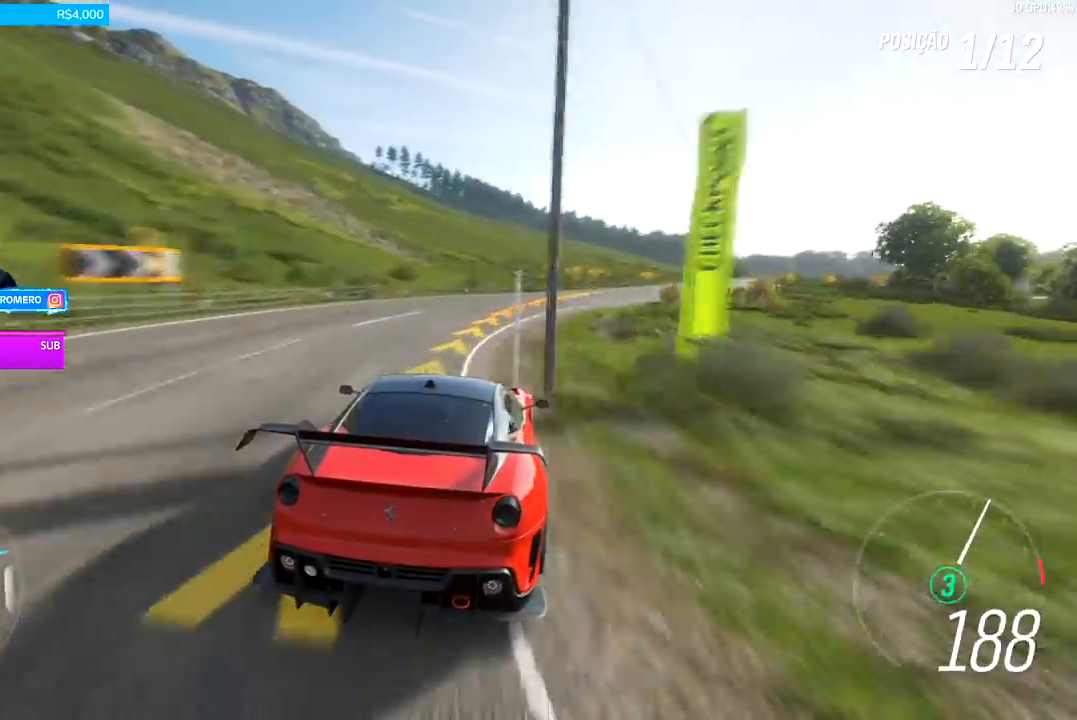
{"buttons": ["R2"], "left_stick": "right", "right_stick": "center", "events": []}
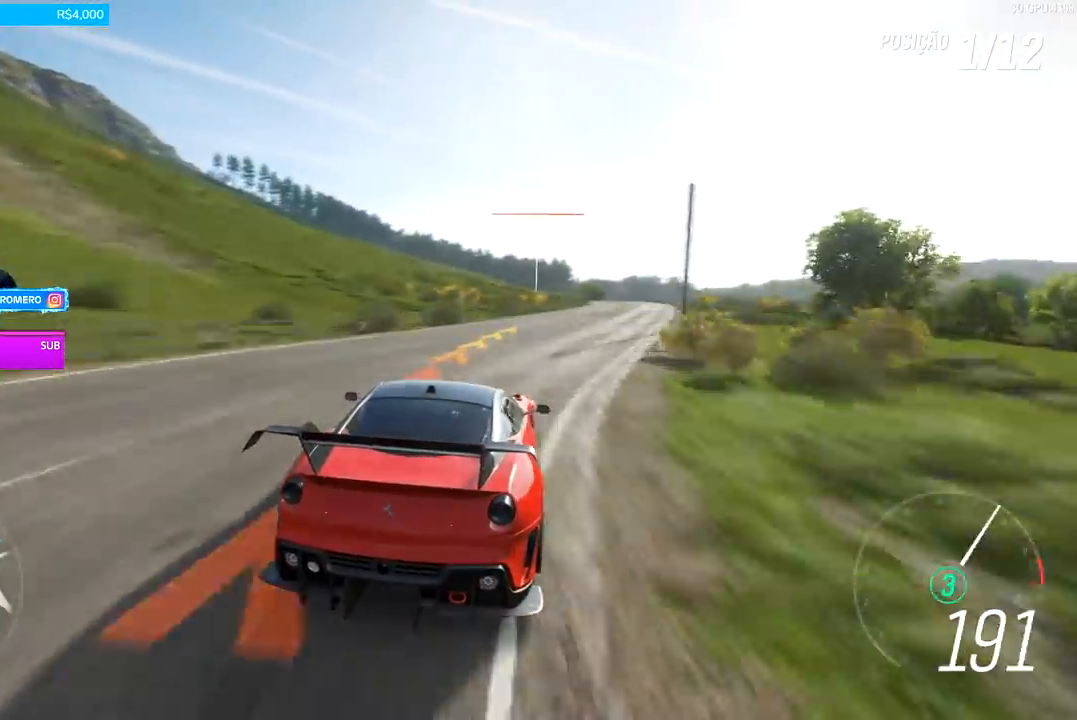
{"buttons": ["R2"], "left_stick": "right", "right_stick": "center", "events": [[367, "left_stick", "center"], [500, "left_stick", "right"]]}
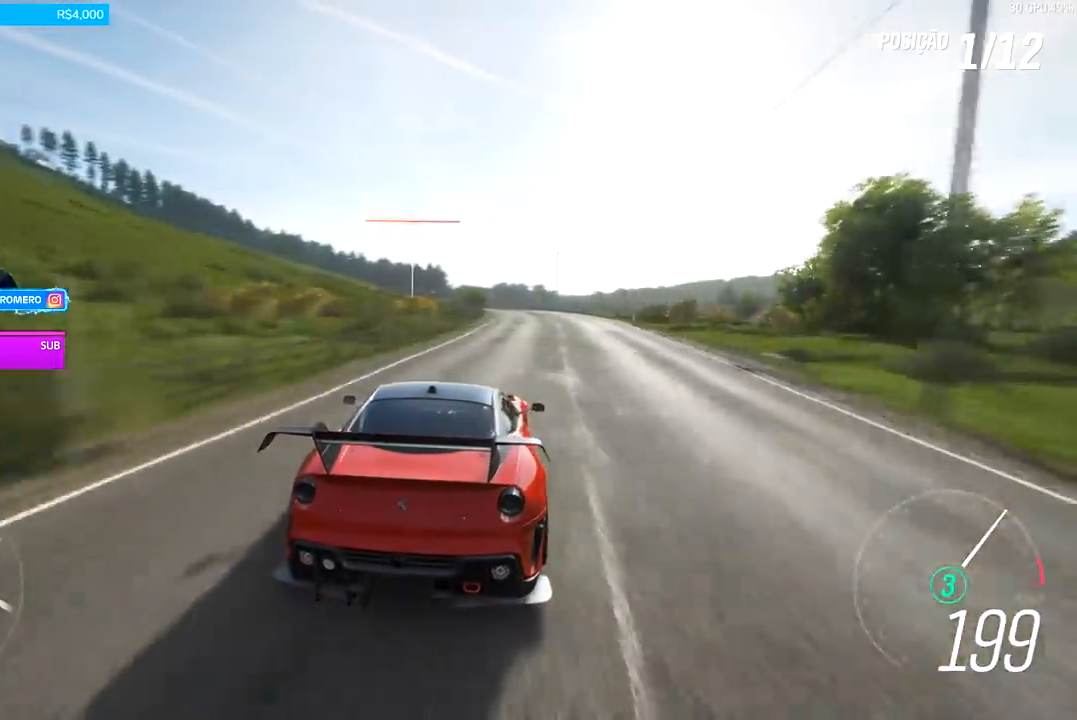
{"buttons": ["R2"], "left_stick": "center", "right_stick": "center", "events": [[167, "left_stick", "center"]]}
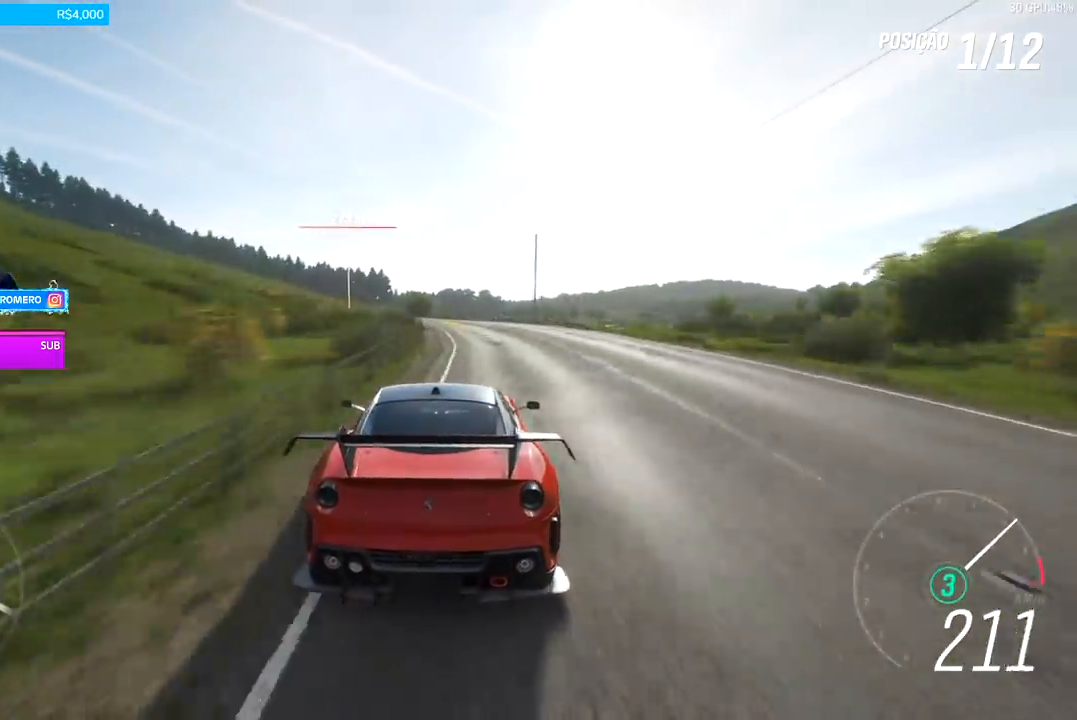
{"buttons": ["R2"], "left_stick": "down-left", "right_stick": "center", "events": [[33, "left_stick", "left"], [133, "left_stick", "down-left"], [300, "left_stick", "left"], [400, "left_stick", "down-left"]]}
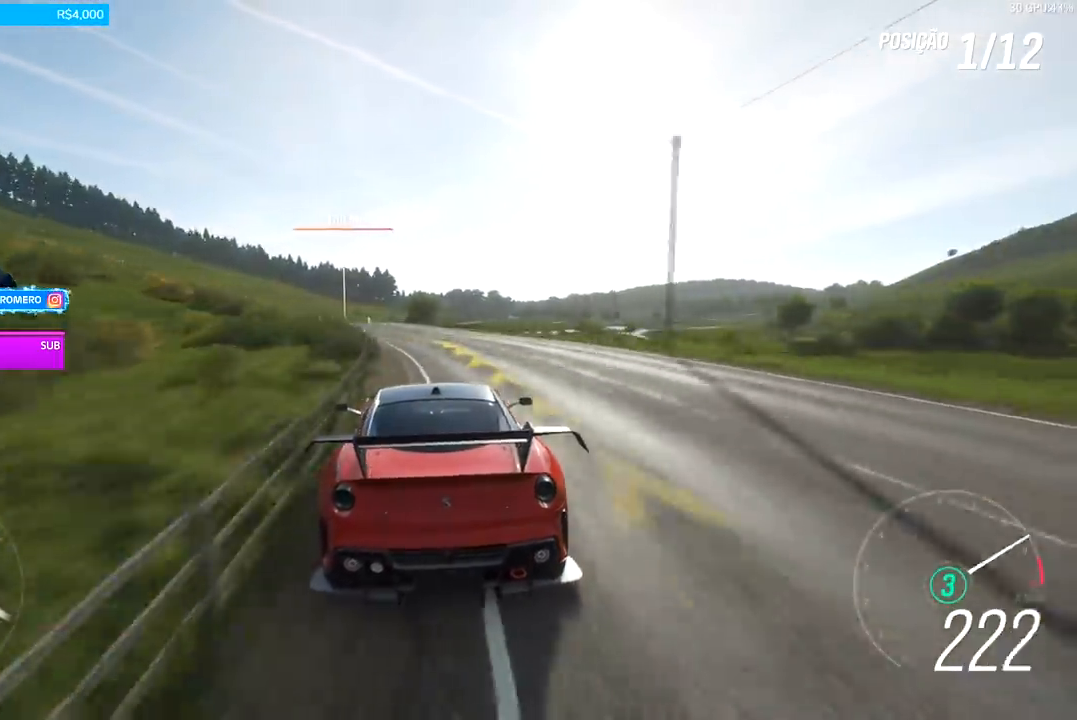
{"buttons": ["R2"], "left_stick": "down-left", "right_stick": "center", "events": []}
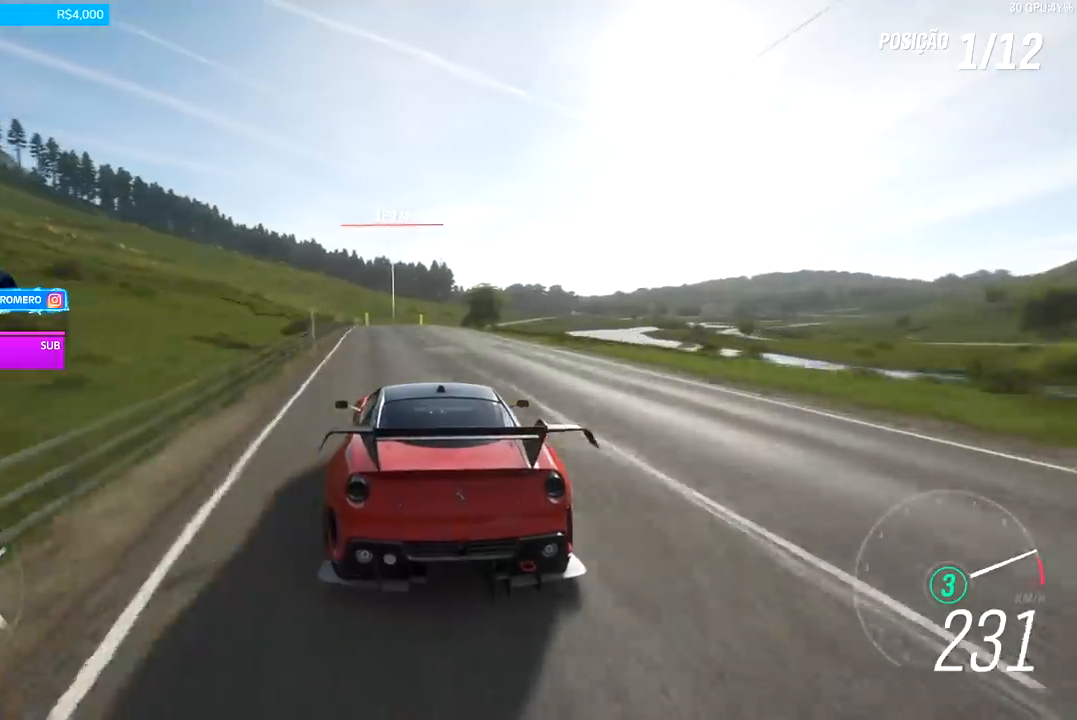
{"buttons": ["R2"], "left_stick": "center", "right_stick": "center", "events": [[200, "left_stick", "center"], [300, "left_stick", "left"], [367, "B", "down"], [433, "B", "up"], [433, "left_stick", "center"]]}
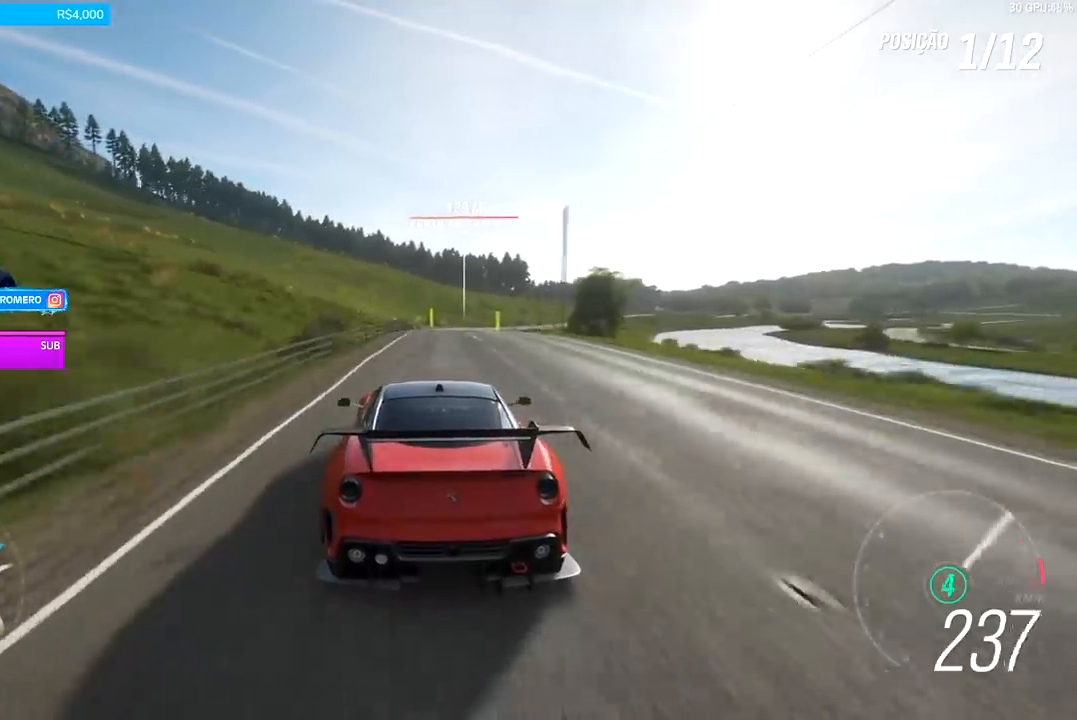
{"buttons": ["R2"], "left_stick": "right", "right_stick": "center", "events": [[200, "left_stick", "right"]]}
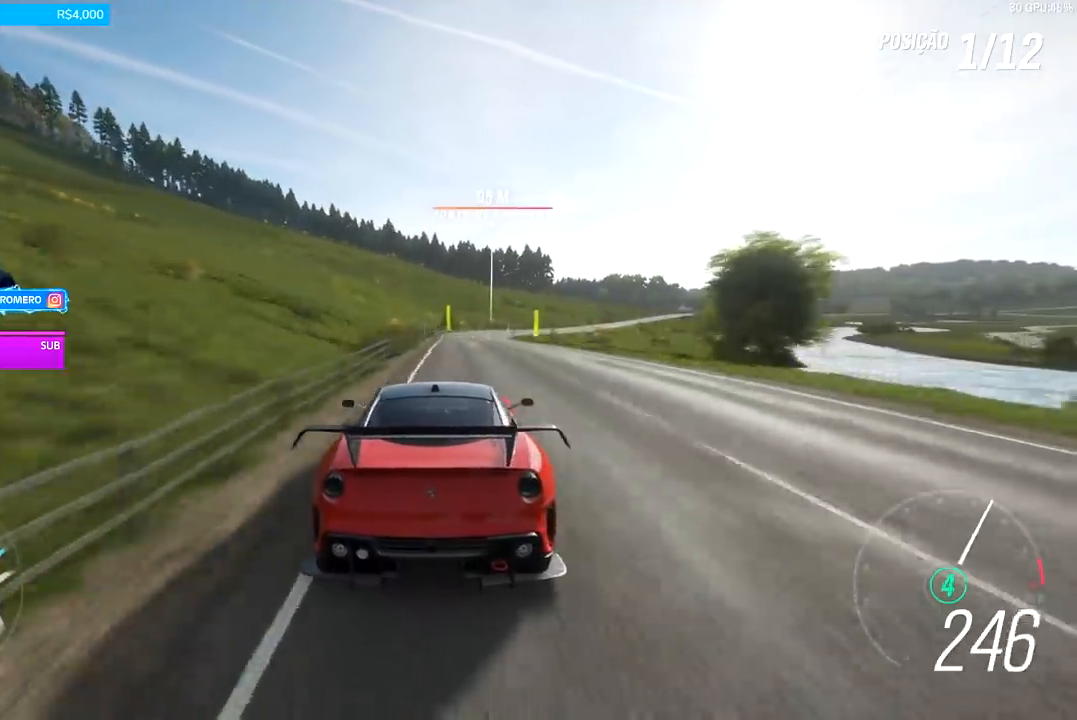
{"buttons": ["R2"], "left_stick": "right", "right_stick": "center", "events": [[33, "left_stick", "center"], [167, "left_stick", "right"], [400, "left_stick", "center"], [500, "left_stick", "right"]]}
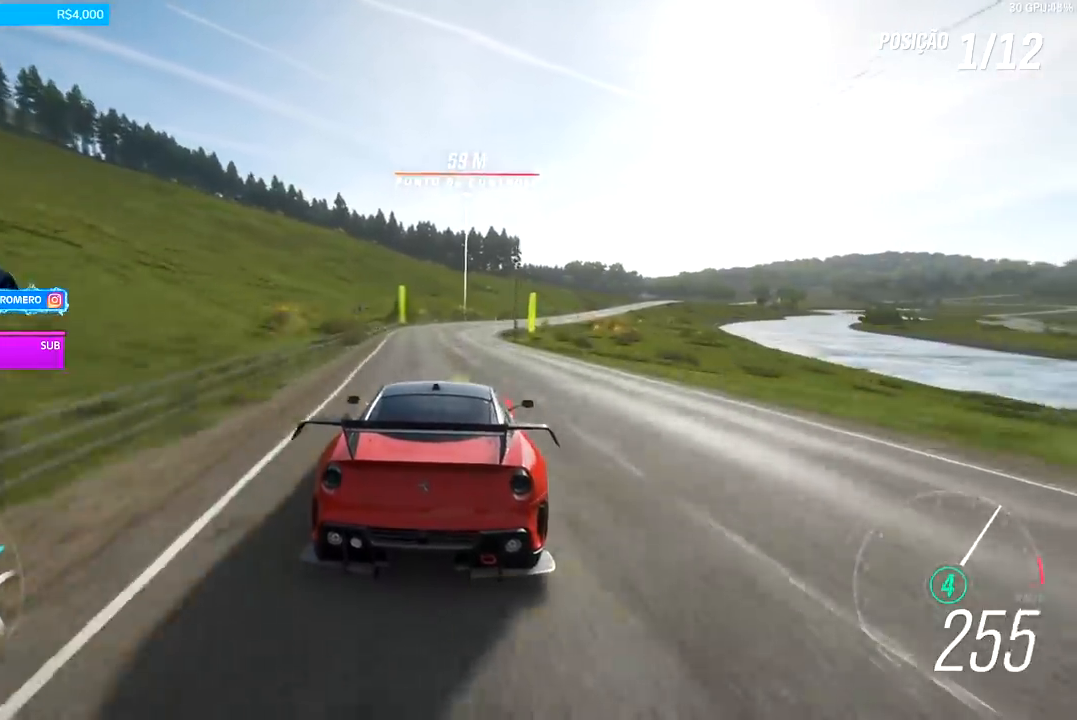
{"buttons": ["R2"], "left_stick": "right", "right_stick": "center", "events": []}
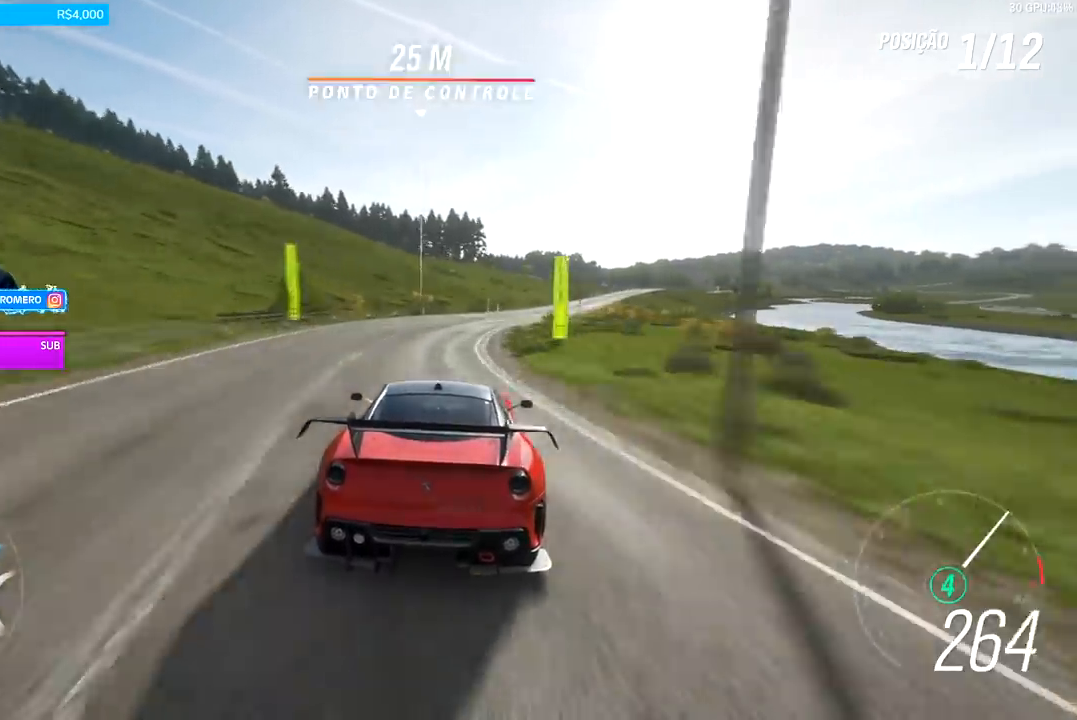
{"buttons": ["R2"], "left_stick": "right", "right_stick": "center", "events": [[233, "left_stick", "center"], [333, "left_stick", "right"]]}
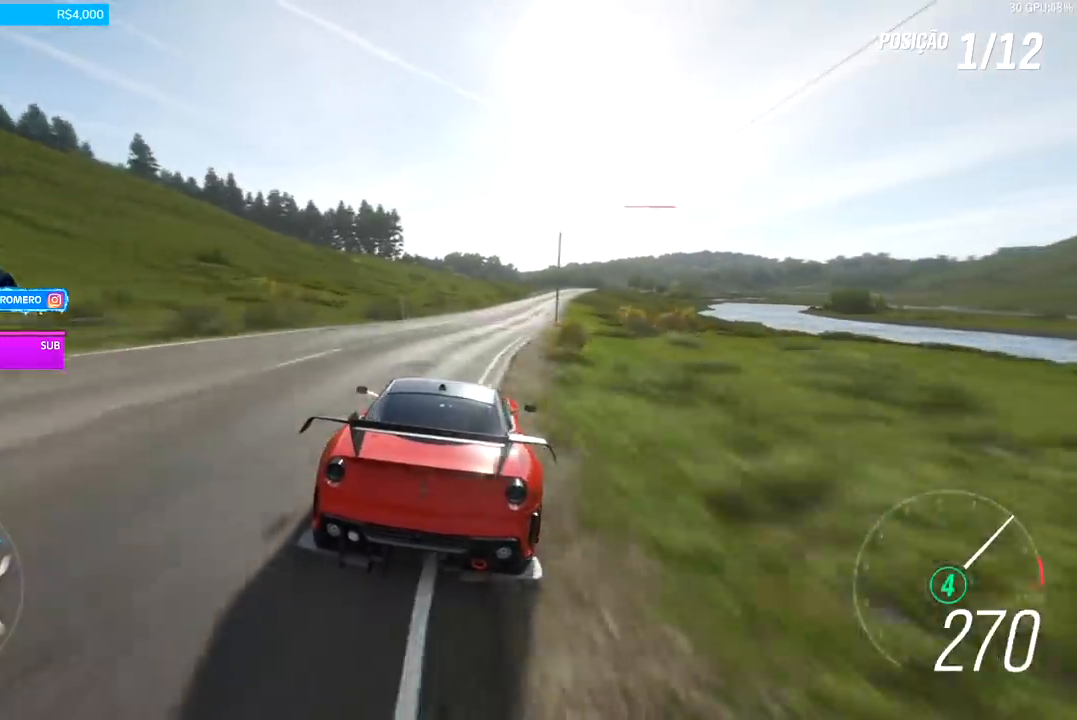
{"buttons": ["R2"], "left_stick": "center", "right_stick": "center", "events": [[100, "left_stick", "center"], [267, "left_stick", "right"], [400, "left_stick", "center"]]}
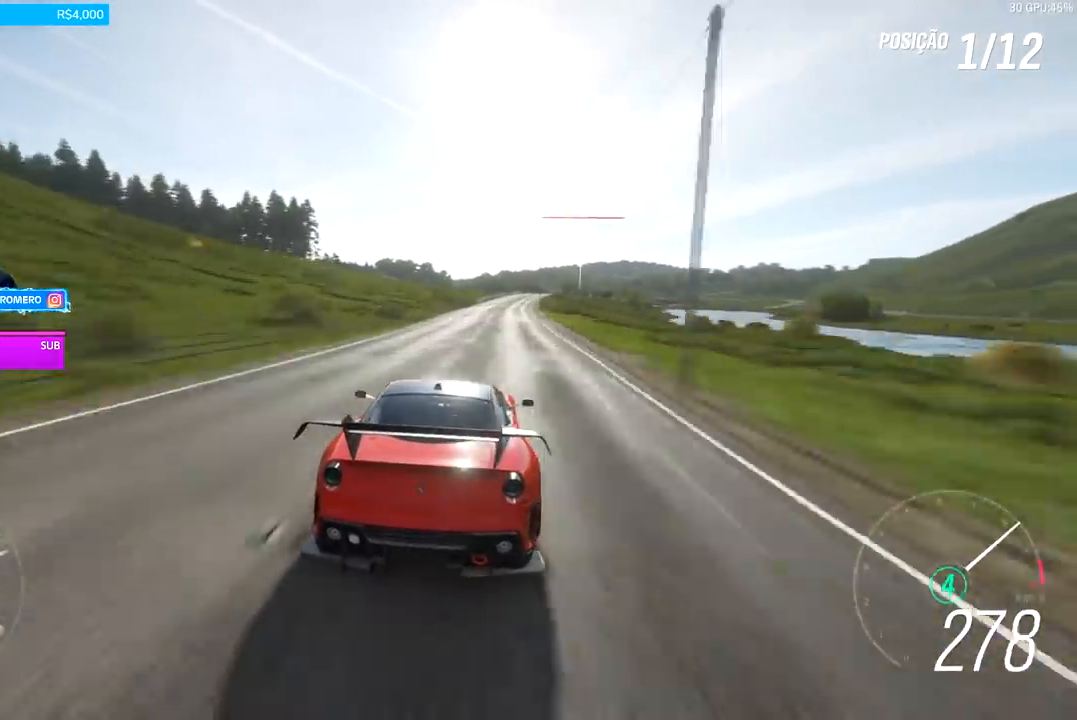
{"buttons": ["R2"], "left_stick": "right", "right_stick": "center", "events": [[133, "left_stick", "right"], [233, "left_stick", "center"], [400, "left_stick", "right"]]}
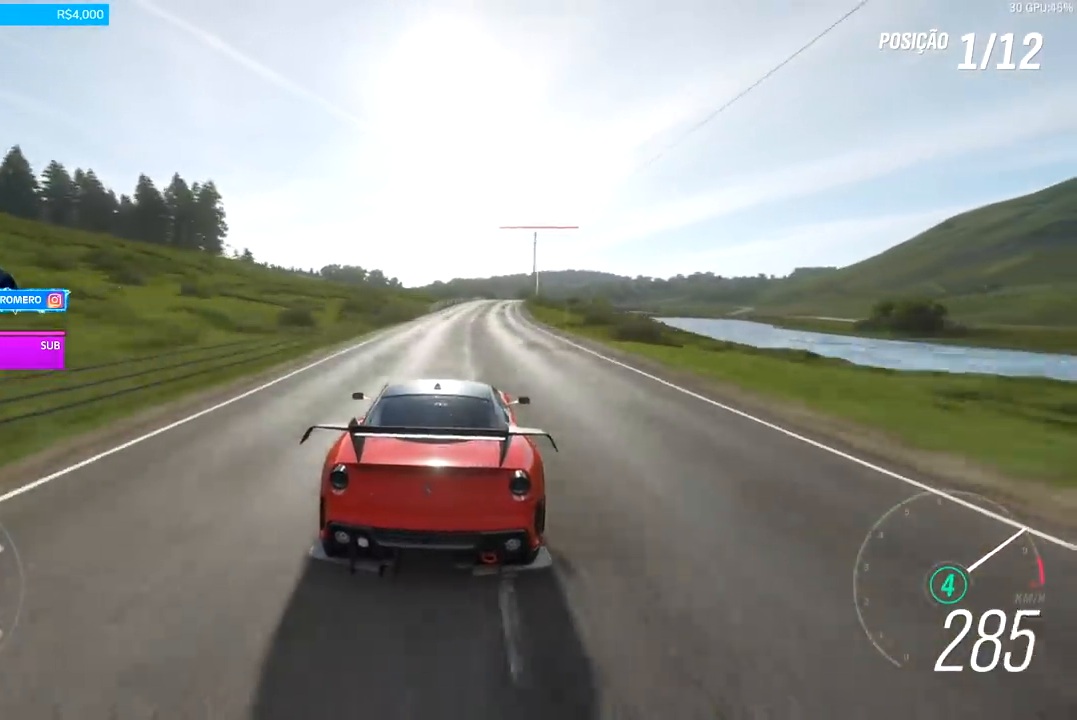
{"buttons": ["R2"], "left_stick": "right", "right_stick": "center", "events": [[100, "left_stick", "center"], [200, "left_stick", "right"], [333, "left_stick", "center"], [500, "left_stick", "right"]]}
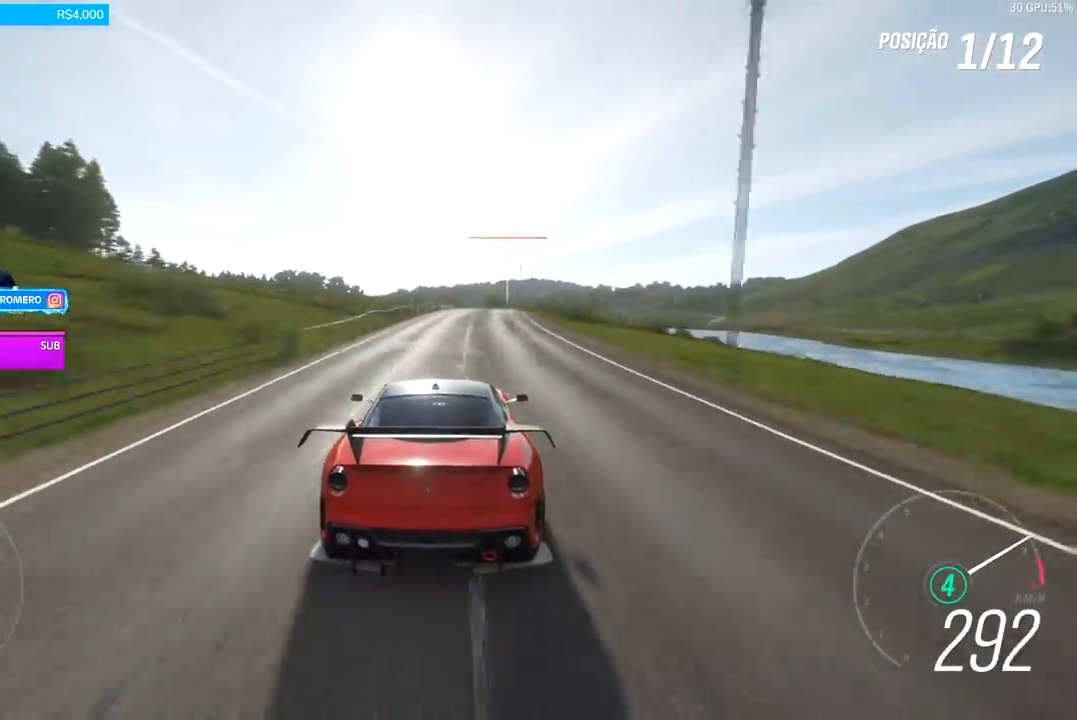
{"buttons": ["R2"], "left_stick": "center", "right_stick": "center", "events": [[233, "left_stick", "center"], [367, "left_stick", "right"], [500, "left_stick", "center"]]}
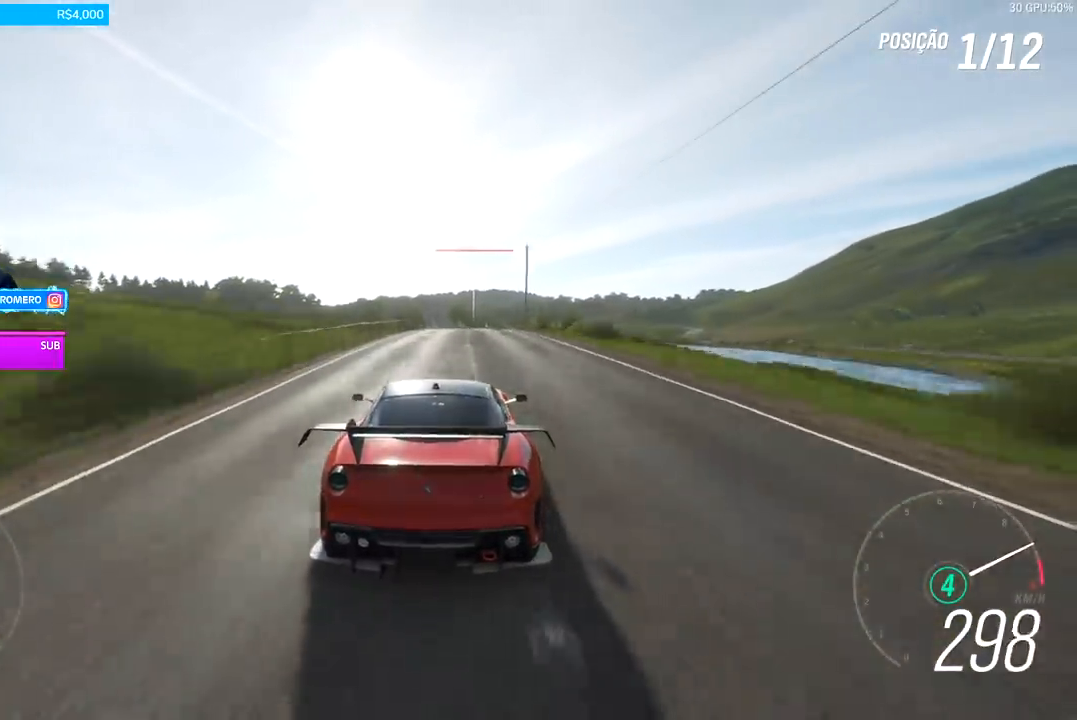
{"buttons": ["R2"], "left_stick": "center", "right_stick": "center", "events": [[333, "left_stick", "right"], [500, "left_stick", "center"]]}
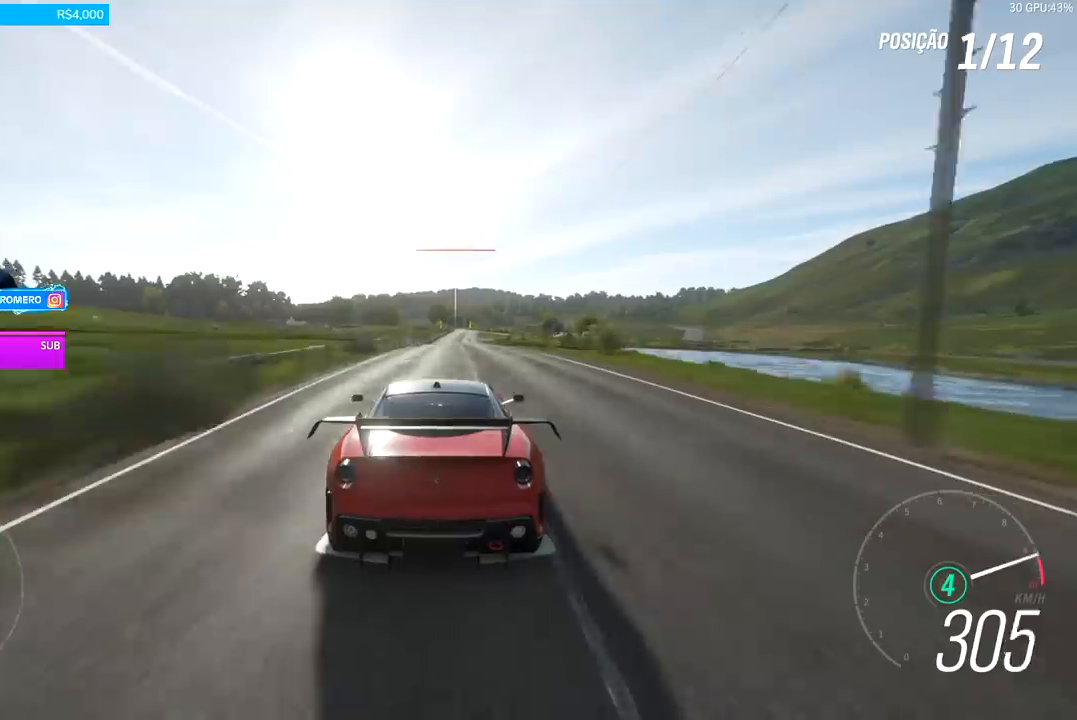
{"buttons": ["R2"], "left_stick": "right", "right_stick": "center", "events": [[400, "left_stick", "right"]]}
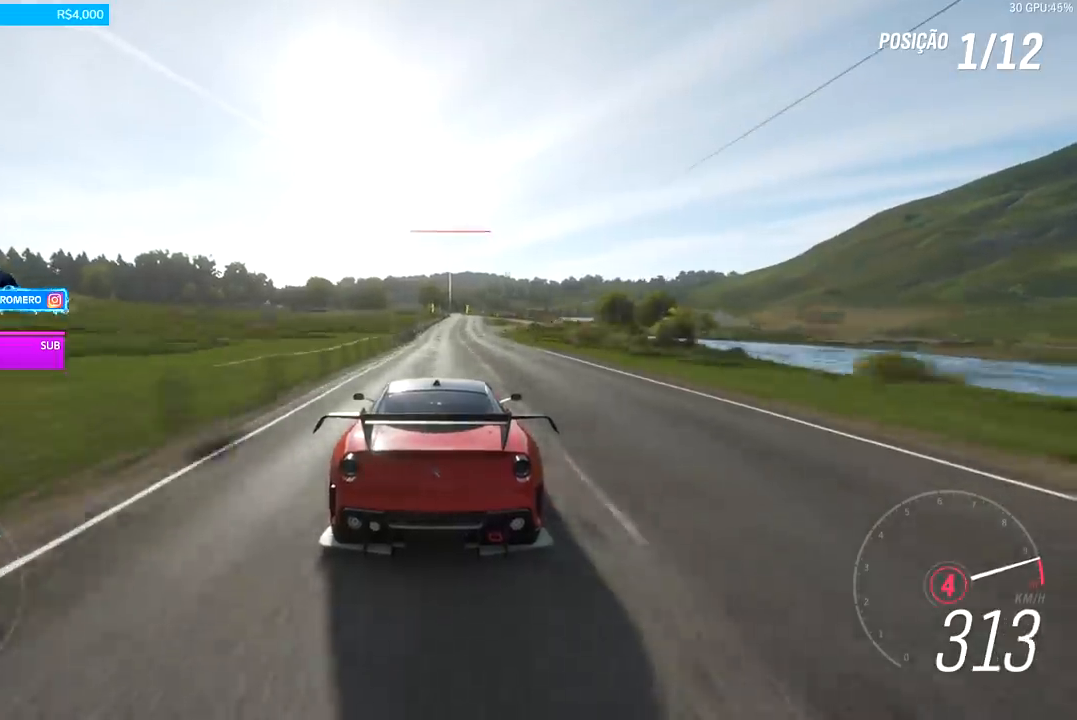
{"buttons": ["R2"], "left_stick": "center", "right_stick": "center", "events": [[33, "left_stick", "center"], [333, "left_stick", "right"], [400, "left_stick", "center"]]}